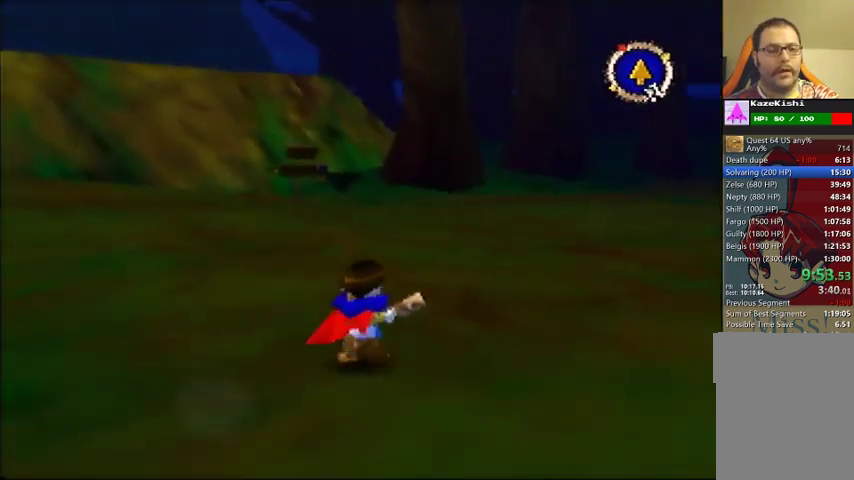
Gameplay with a controller (Nintendo layout); each line is a JSON object with the inputs held at the frame after it. "events" lists button and stick changes between this image and that frame as [ms after this image, input, new state], when the widget could be followed in between. Not read: DPAD_UP L3 R3.
{"buttons": [], "left_stick": "up", "events": [[267, "left_stick", "up-right"], [400, "left_stick", "up"]]}
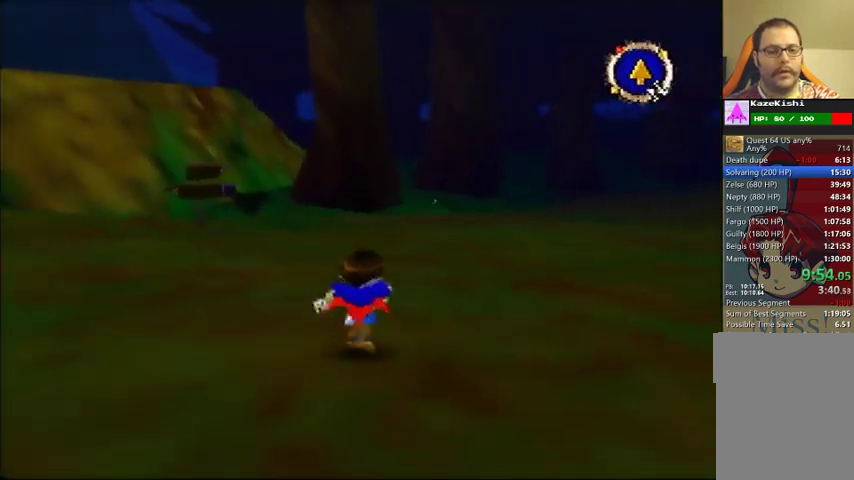
{"buttons": [], "left_stick": "up", "events": []}
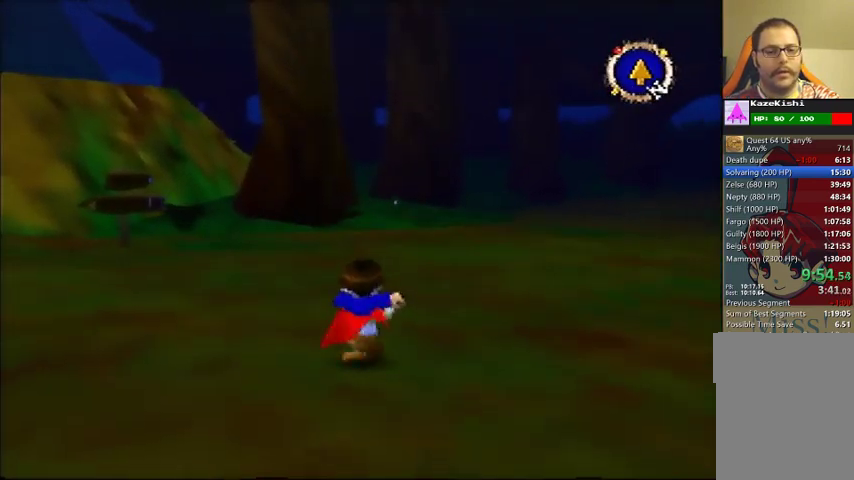
{"buttons": [], "left_stick": "up", "events": []}
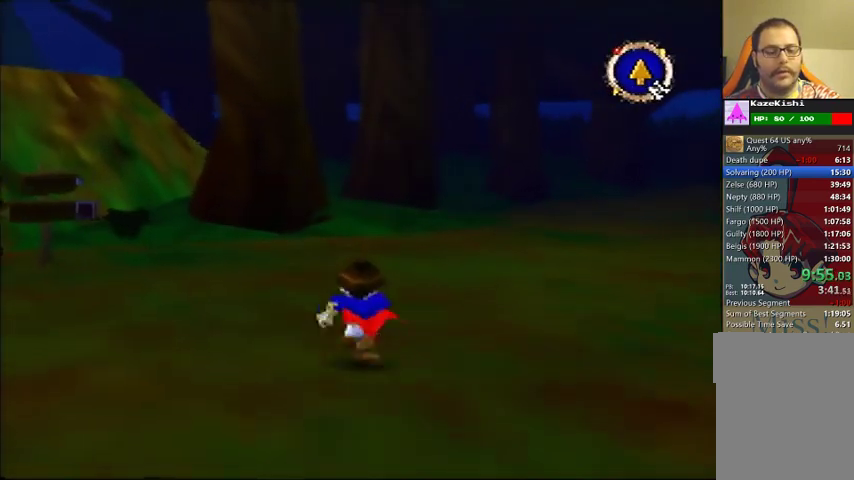
{"buttons": [], "left_stick": "up", "events": []}
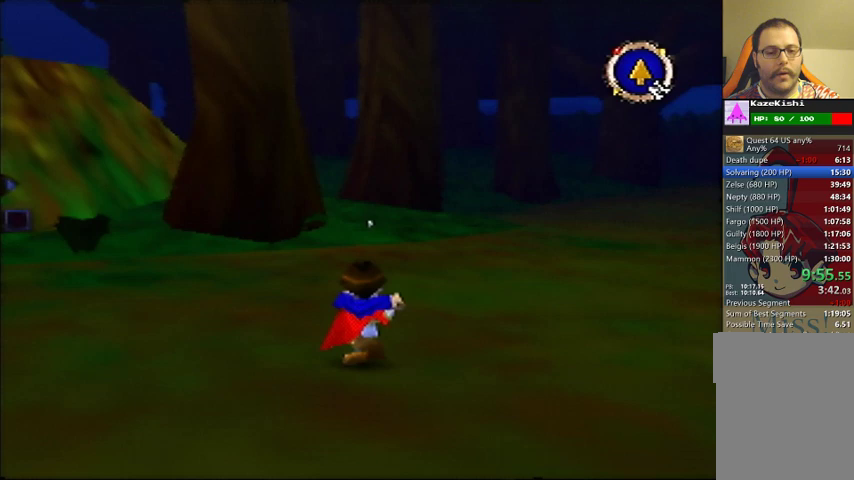
{"buttons": [], "left_stick": "up", "events": []}
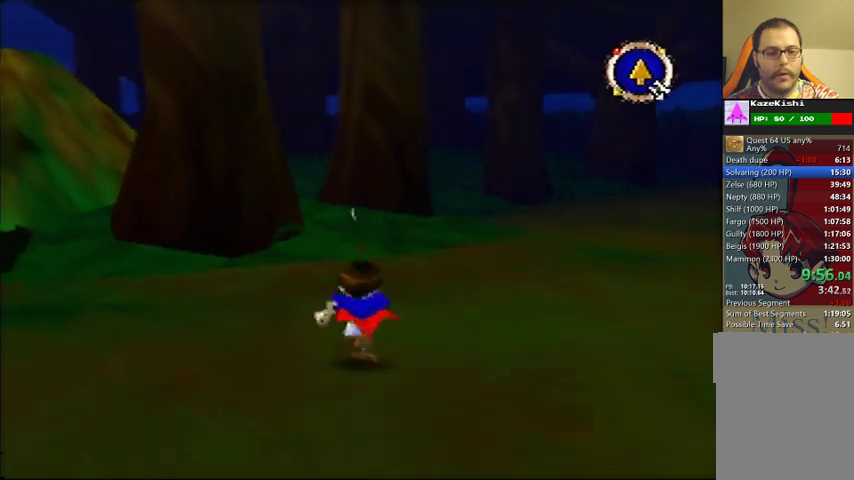
{"buttons": [], "left_stick": "up", "events": []}
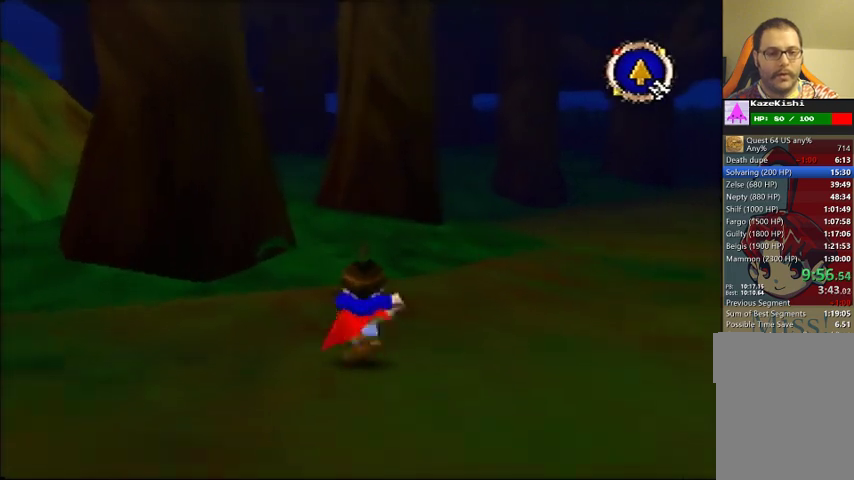
{"buttons": [], "left_stick": "up", "events": []}
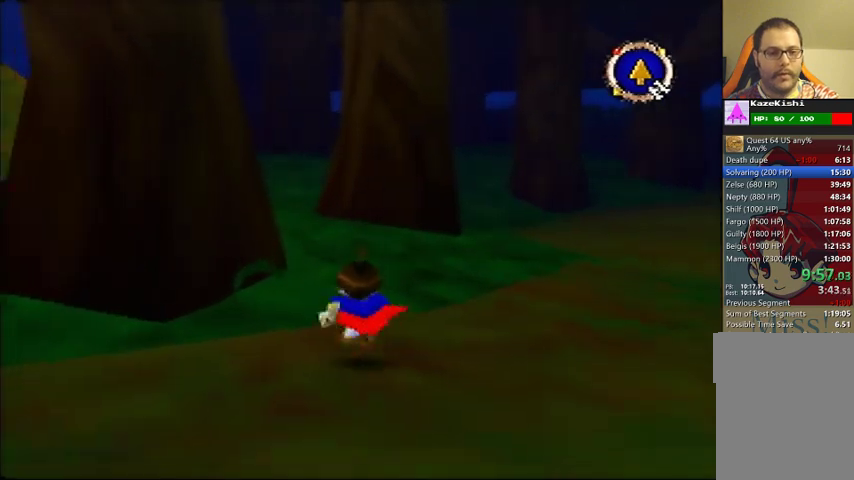
{"buttons": [], "left_stick": "center", "events": [[333, "left_stick", "center"]]}
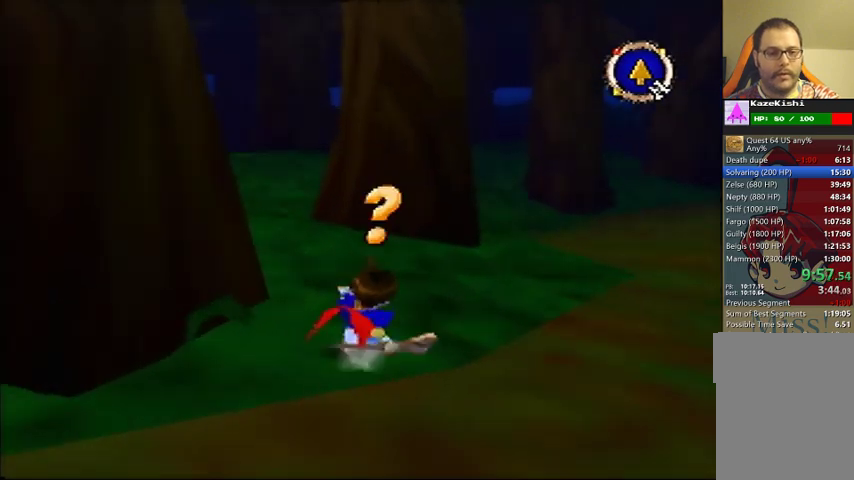
{"buttons": [], "left_stick": "center", "events": [[100, "C_DOWN", "down"], [167, "C_DOWN", "up"], [267, "C_RIGHT", "down"], [333, "C_RIGHT", "up"]]}
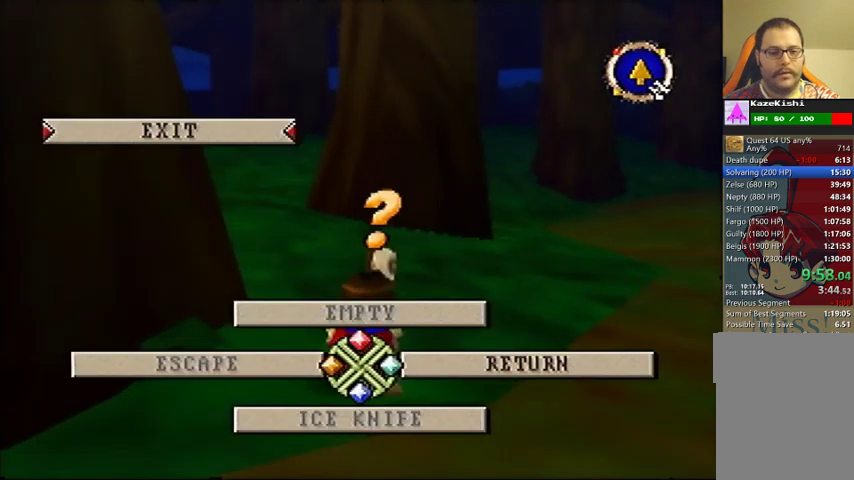
{"buttons": [], "left_stick": "center", "events": []}
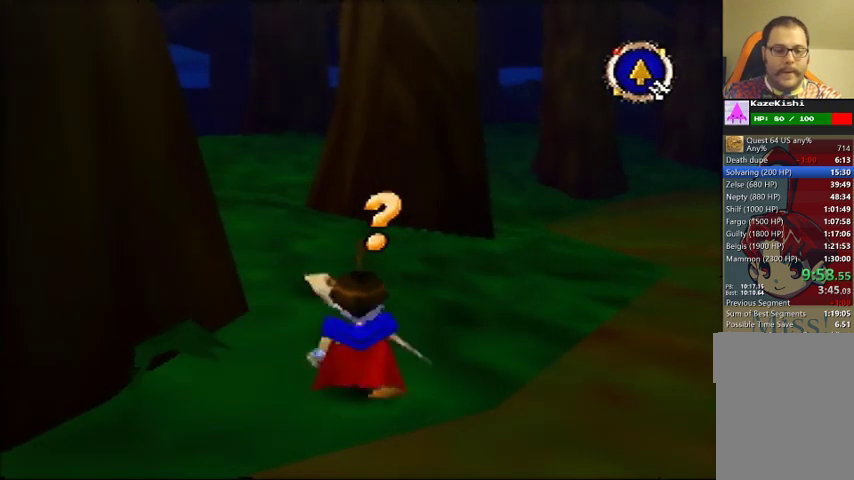
{"buttons": [], "left_stick": "center", "events": []}
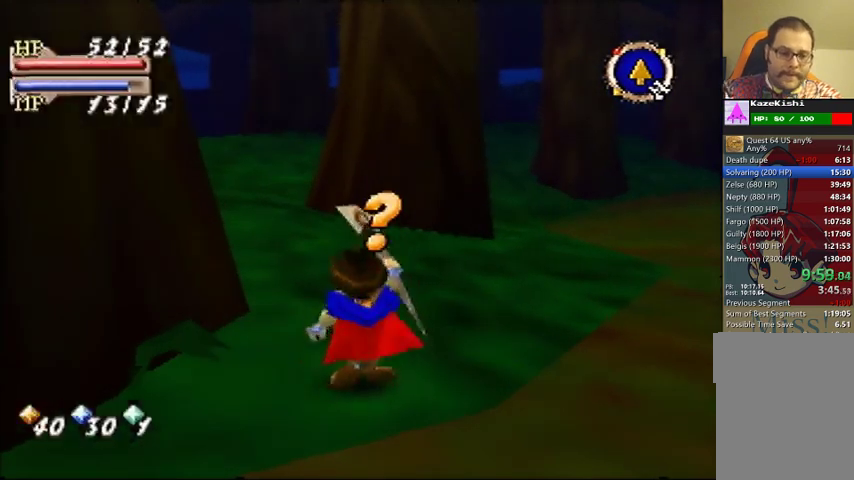
{"buttons": [], "left_stick": "center", "events": [[67, "C_DOWN", "down"], [100, "C_DOWN", "up"], [133, "C_DOWN", "down"], [167, "C_DOWN", "up"], [233, "C_DOWN", "down"], [267, "C_DOWN", "up"], [333, "C_DOWN", "down"], [367, "C_DOWN", "up"], [433, "C_DOWN", "down"], [500, "C_DOWN", "up"]]}
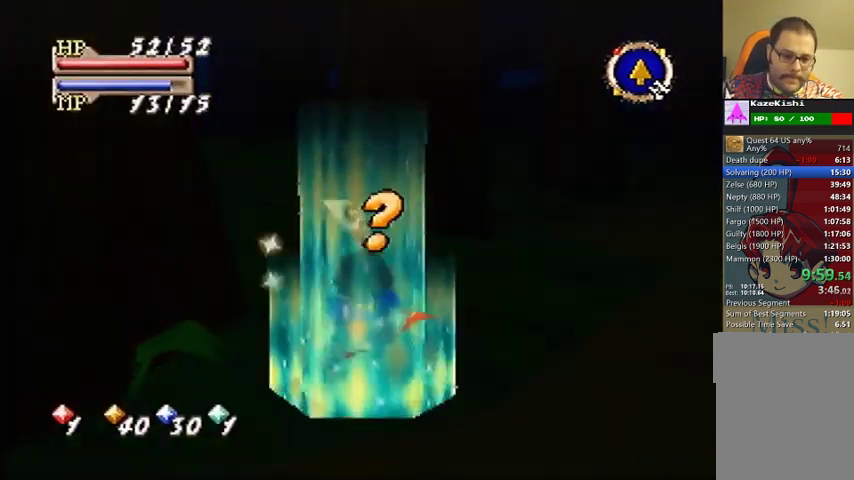
{"buttons": [], "left_stick": "center", "events": [[33, "C_DOWN", "down"], [133, "C_DOWN", "up"], [200, "C_DOWN", "down"], [233, "C_DOWN", "up"], [267, "C_DOWN", "down"], [300, "C_DOWN", "up"], [333, "C_DOWN", "down"], [367, "C_DOWN", "up"]]}
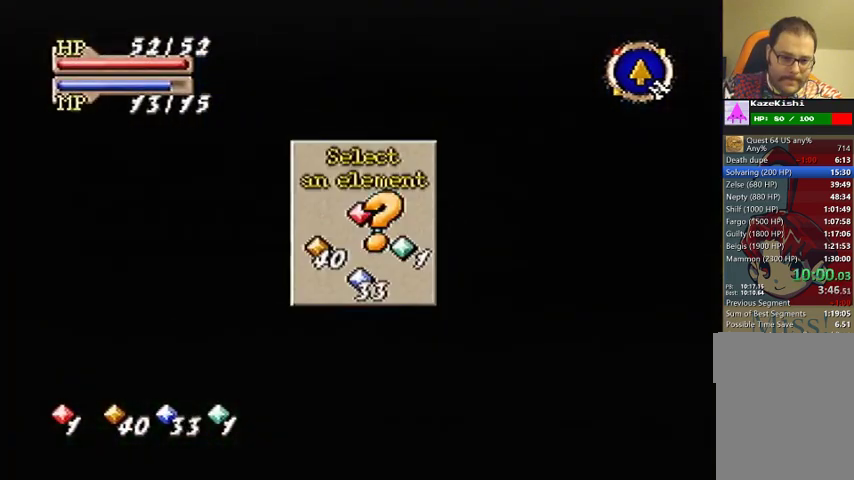
{"buttons": [], "left_stick": "center", "events": []}
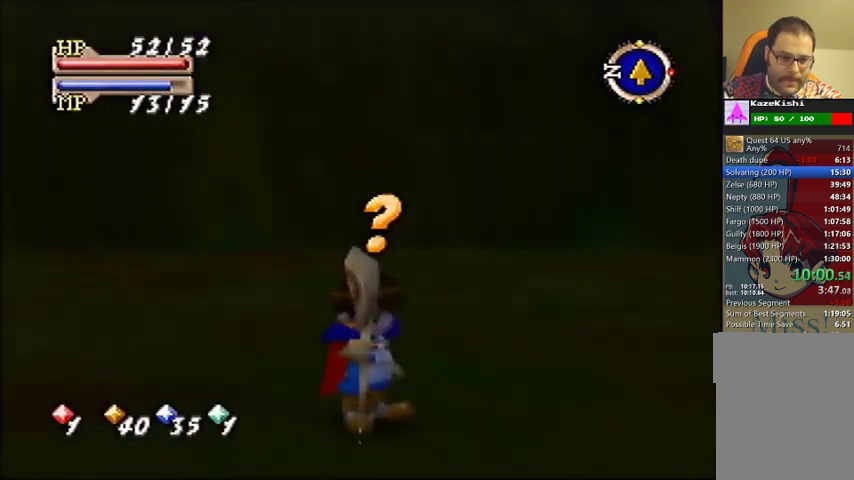
{"buttons": [], "left_stick": "down-right", "events": [[467, "left_stick", "down-right"]]}
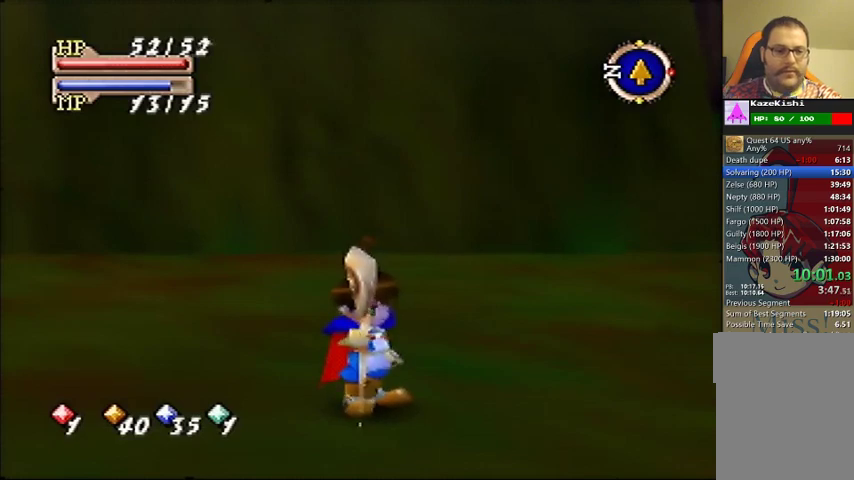
{"buttons": [], "left_stick": "right", "events": [[467, "left_stick", "right"]]}
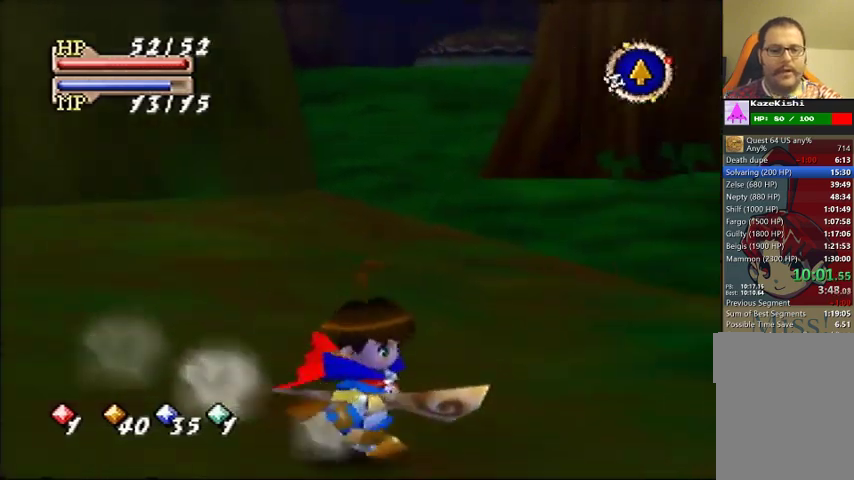
{"buttons": [], "left_stick": "right", "events": [[167, "left_stick", "up-right"], [233, "left_stick", "right"]]}
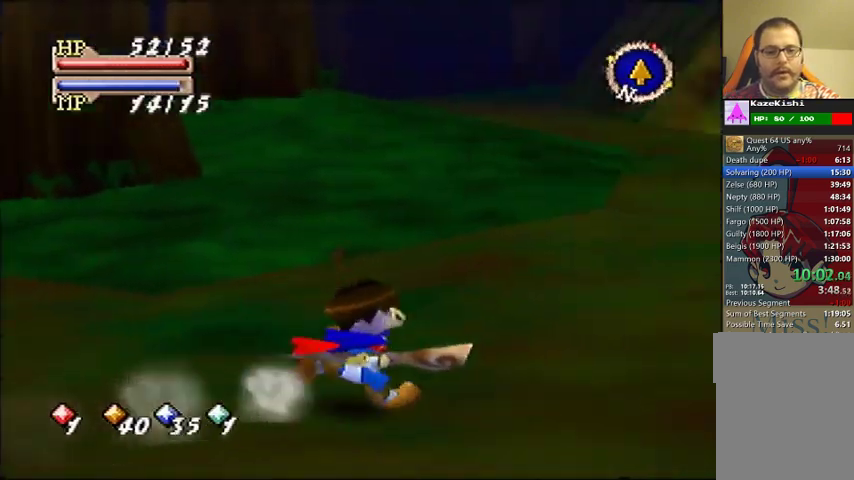
{"buttons": [], "left_stick": "up-right", "events": [[167, "left_stick", "up-right"]]}
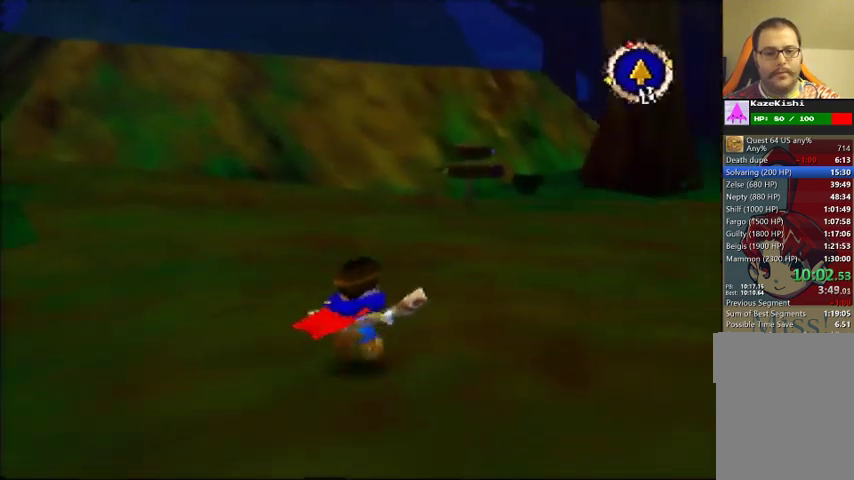
{"buttons": [], "left_stick": "up-right", "events": []}
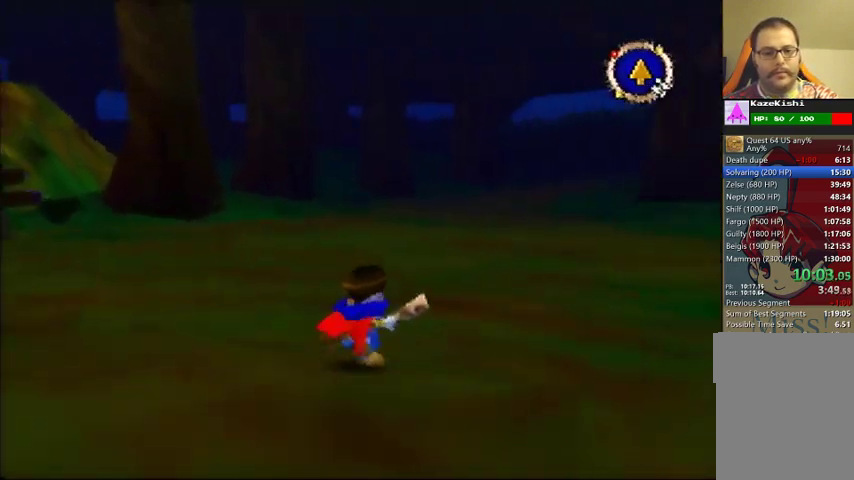
{"buttons": [], "left_stick": "up", "events": [[100, "left_stick", "up"]]}
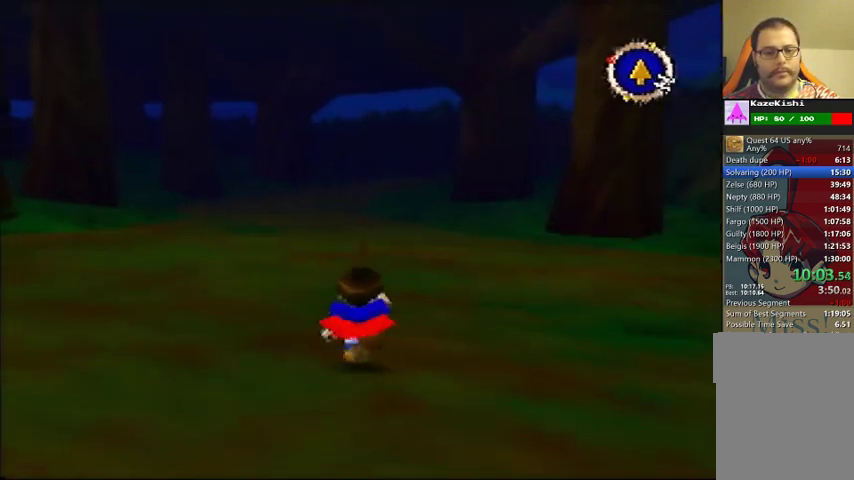
{"buttons": [], "left_stick": "up", "events": []}
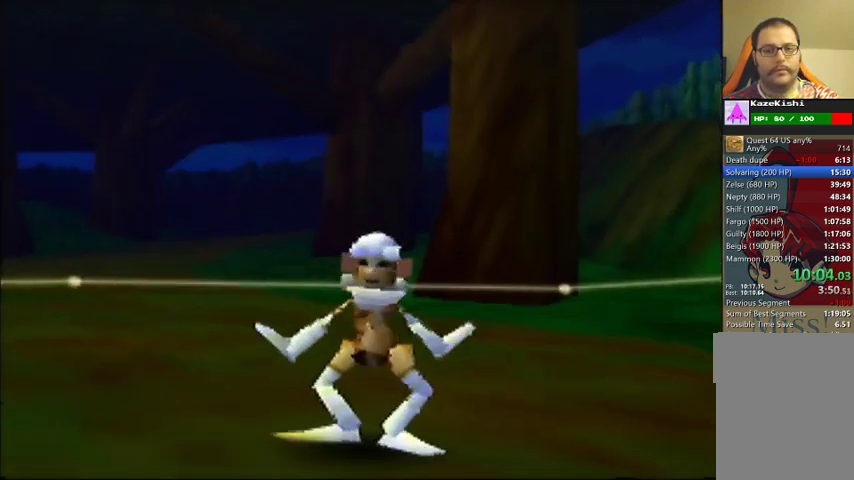
{"buttons": [], "left_stick": "center", "events": [[33, "left_stick", "center"]]}
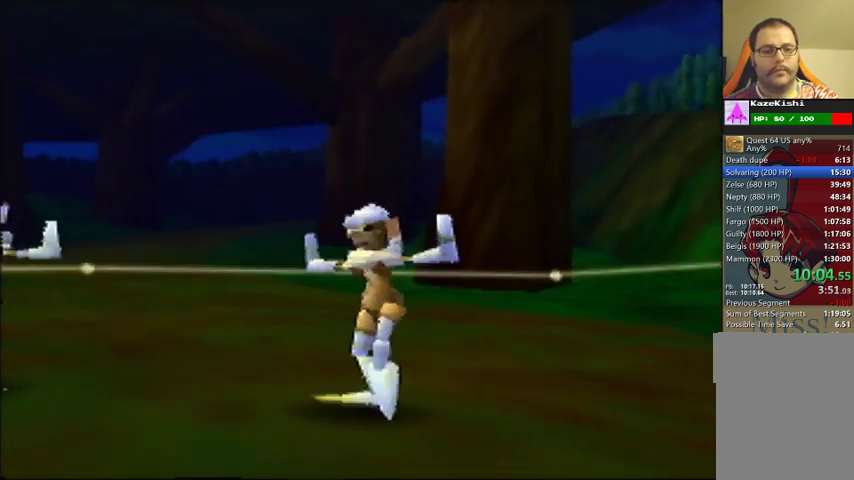
{"buttons": [], "left_stick": "center", "events": []}
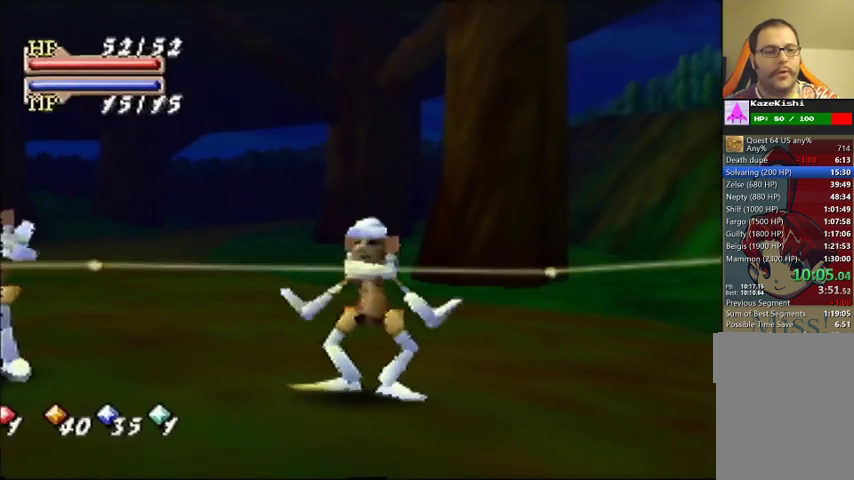
{"buttons": [], "left_stick": "center", "events": []}
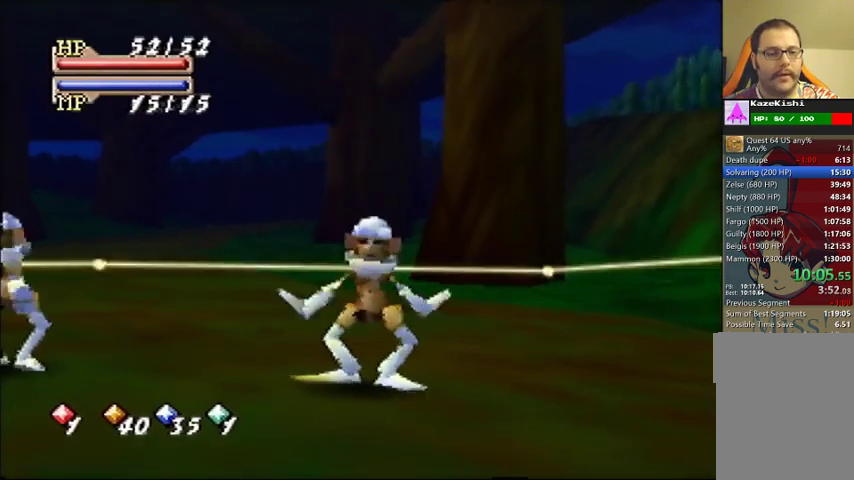
{"buttons": [], "left_stick": "center", "events": []}
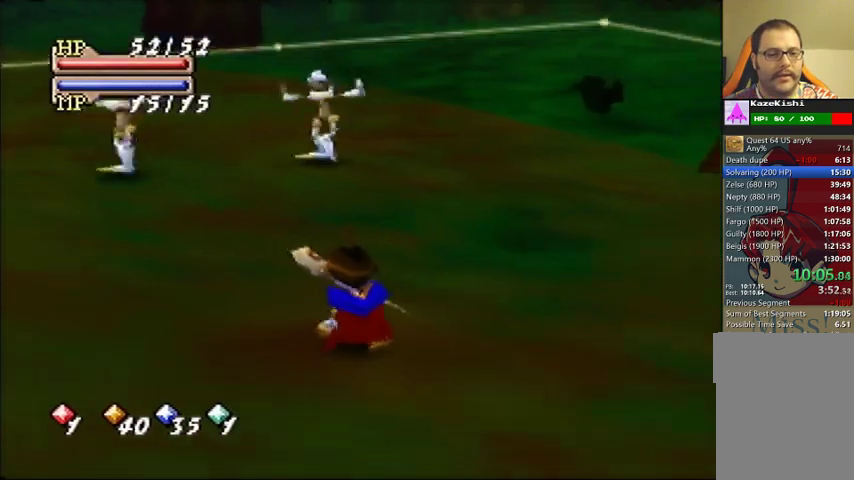
{"buttons": [], "left_stick": "center", "events": []}
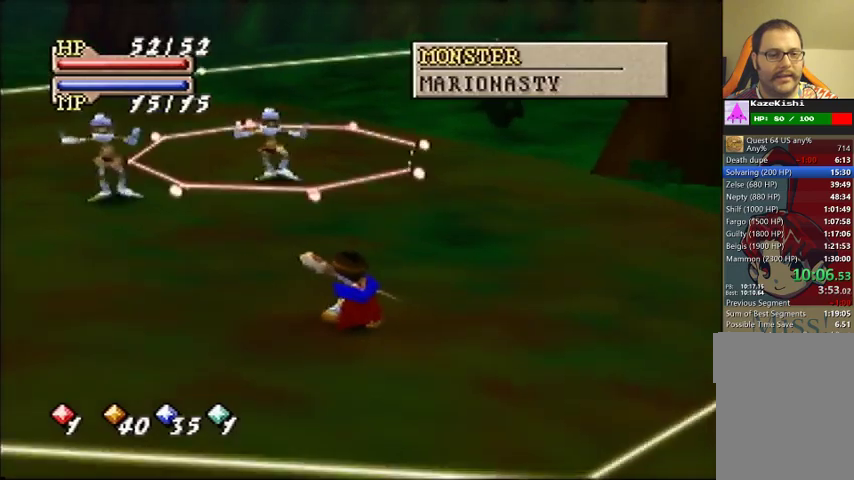
{"buttons": [], "left_stick": "center", "events": []}
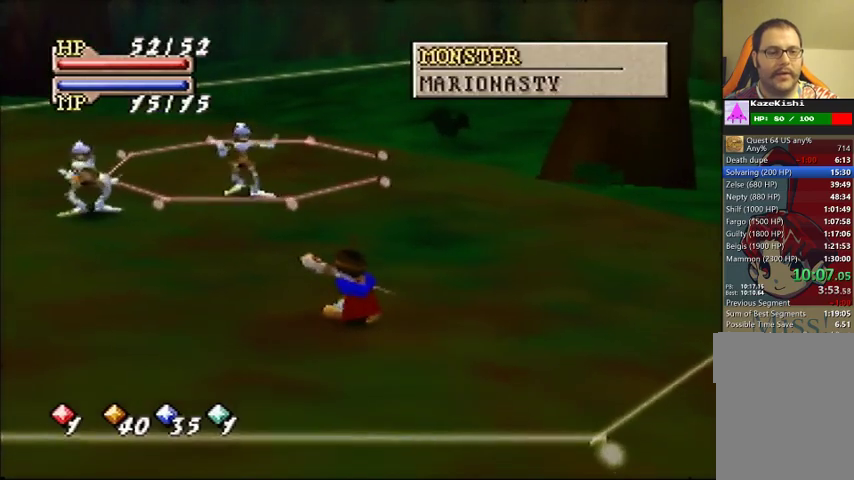
{"buttons": [], "left_stick": "center", "events": []}
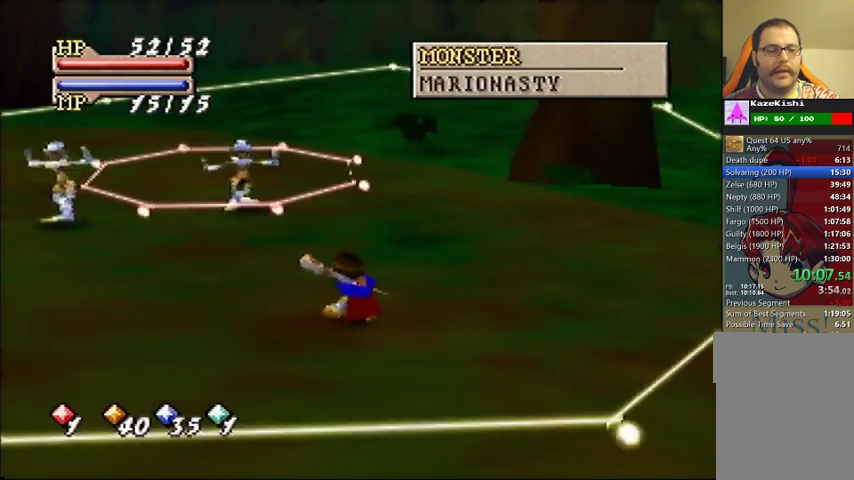
{"buttons": [], "left_stick": "center", "events": []}